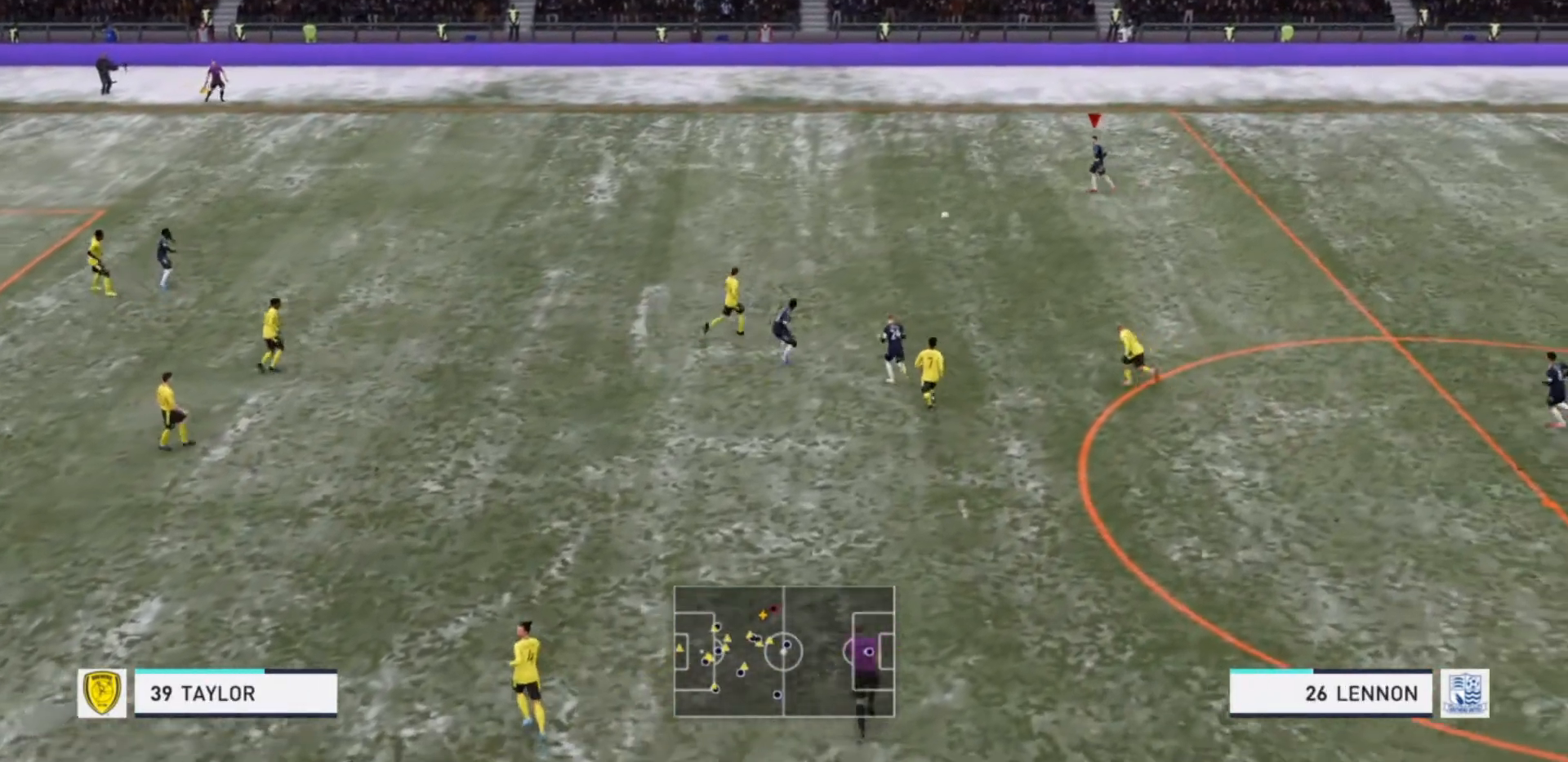
Gameplay with a controller (PlayStation layout); each line is a JSON object with the inputs held at the frame after it. "events" lists button and stick changes between this image and that frame as [ms after this image, input, new state], when the widget could be followed in between. Not read: L3 R3.
{"buttons": [], "left_stick": "left", "right_stick": "center", "events": []}
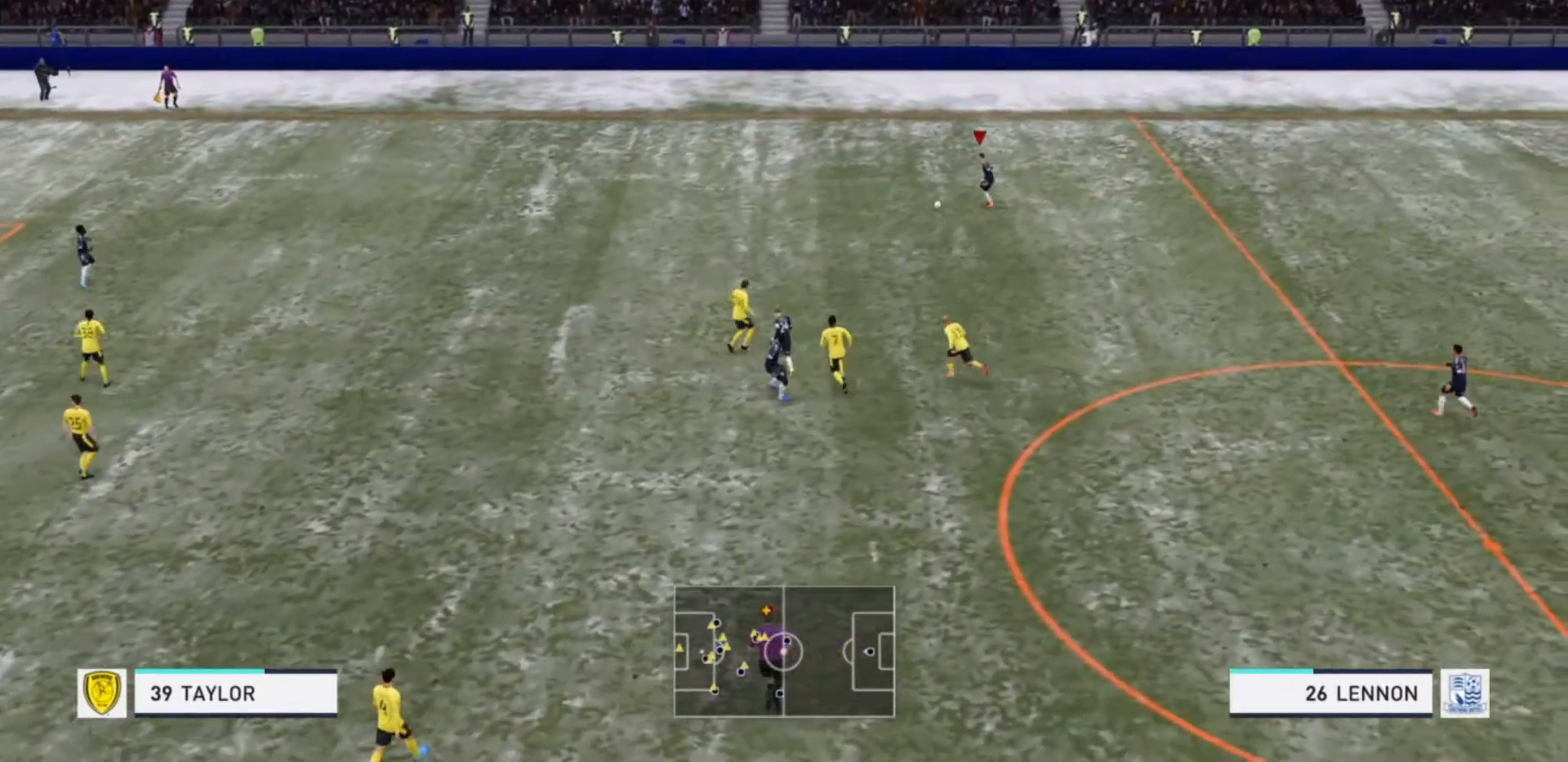
{"buttons": ["R2"], "left_stick": "left", "right_stick": "center", "events": [[433, "R2", "down"]]}
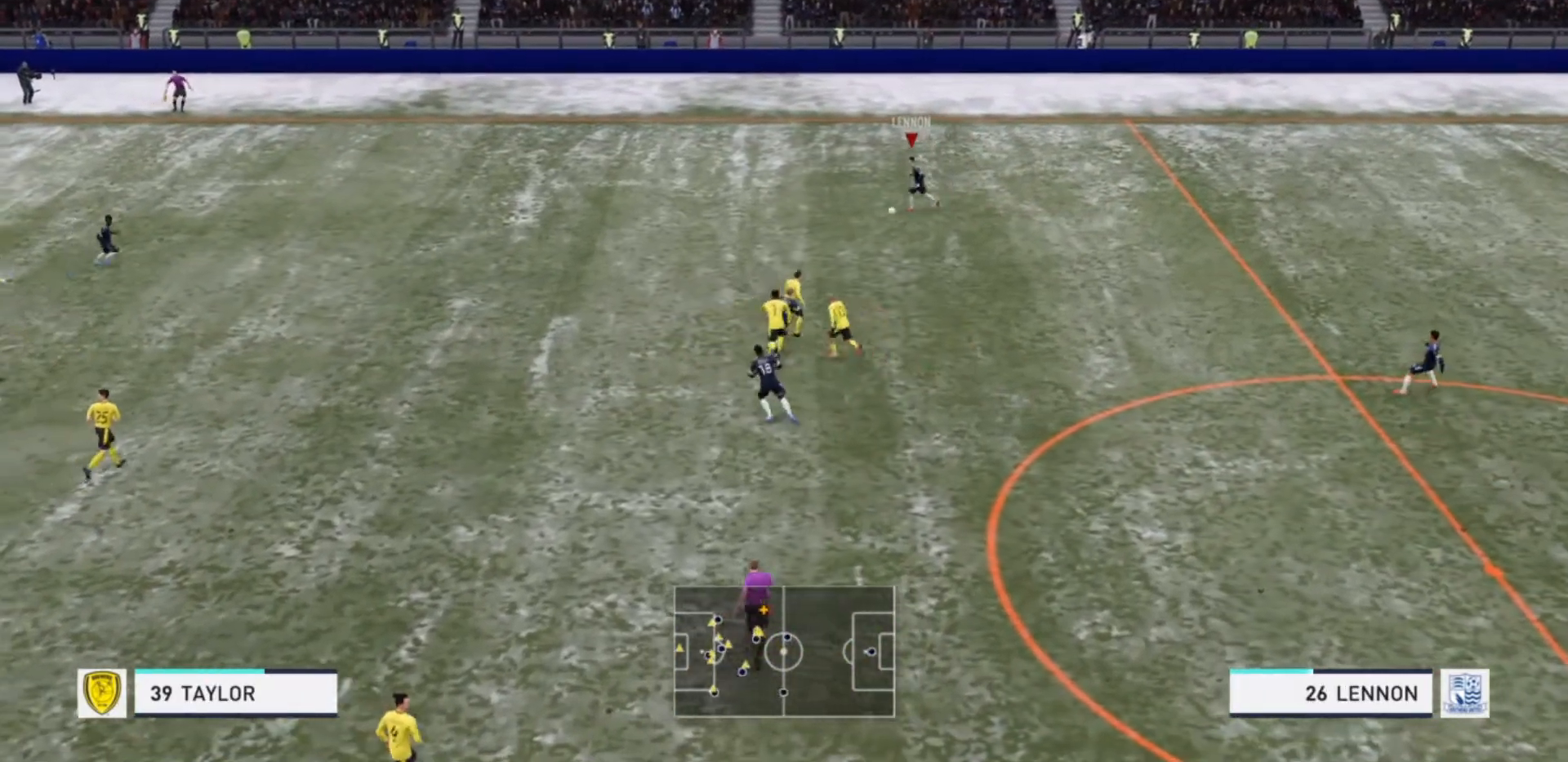
{"buttons": ["R2"], "left_stick": "left", "right_stick": "center", "events": []}
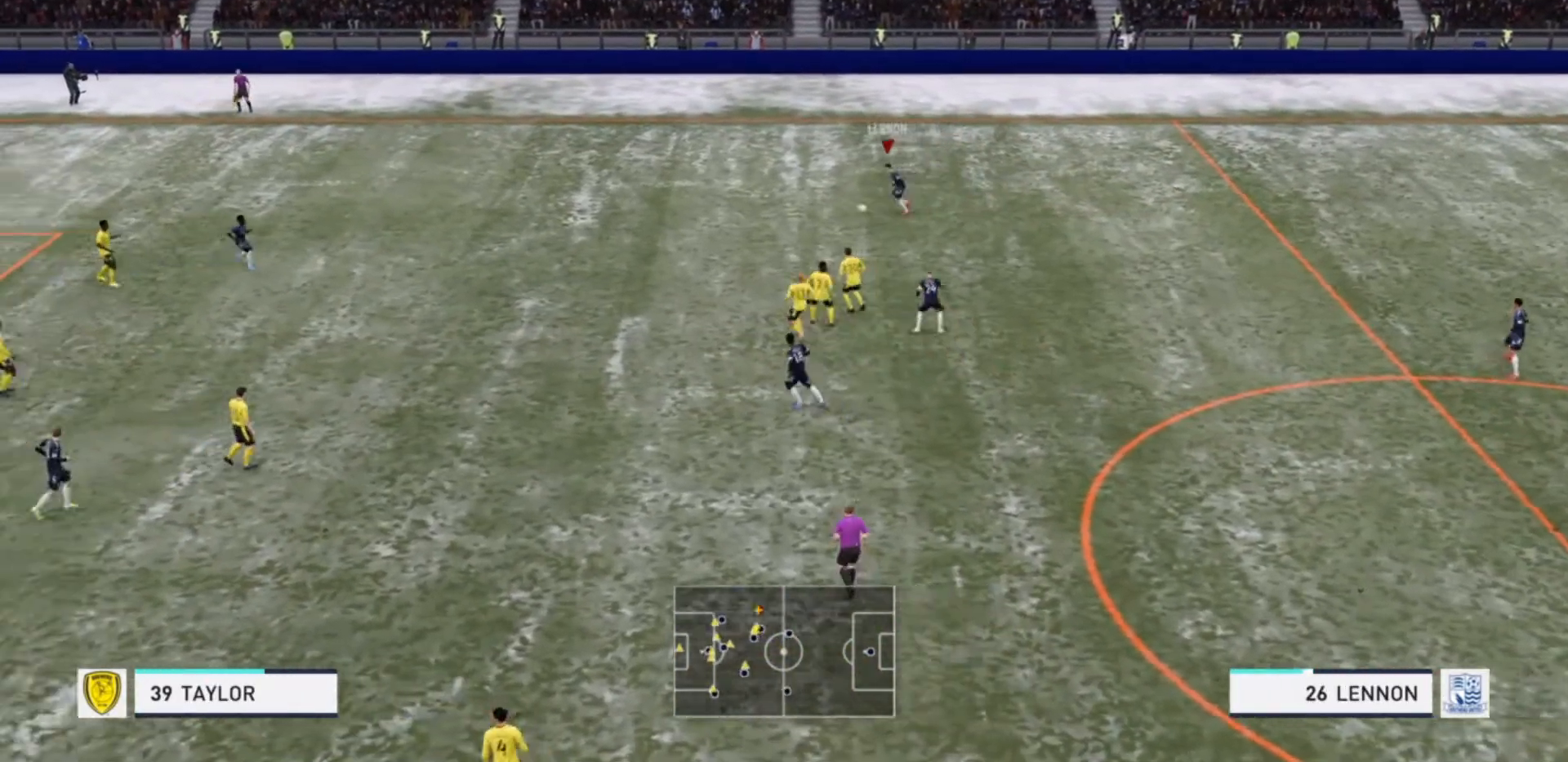
{"buttons": ["R2"], "left_stick": "left", "right_stick": "center", "events": []}
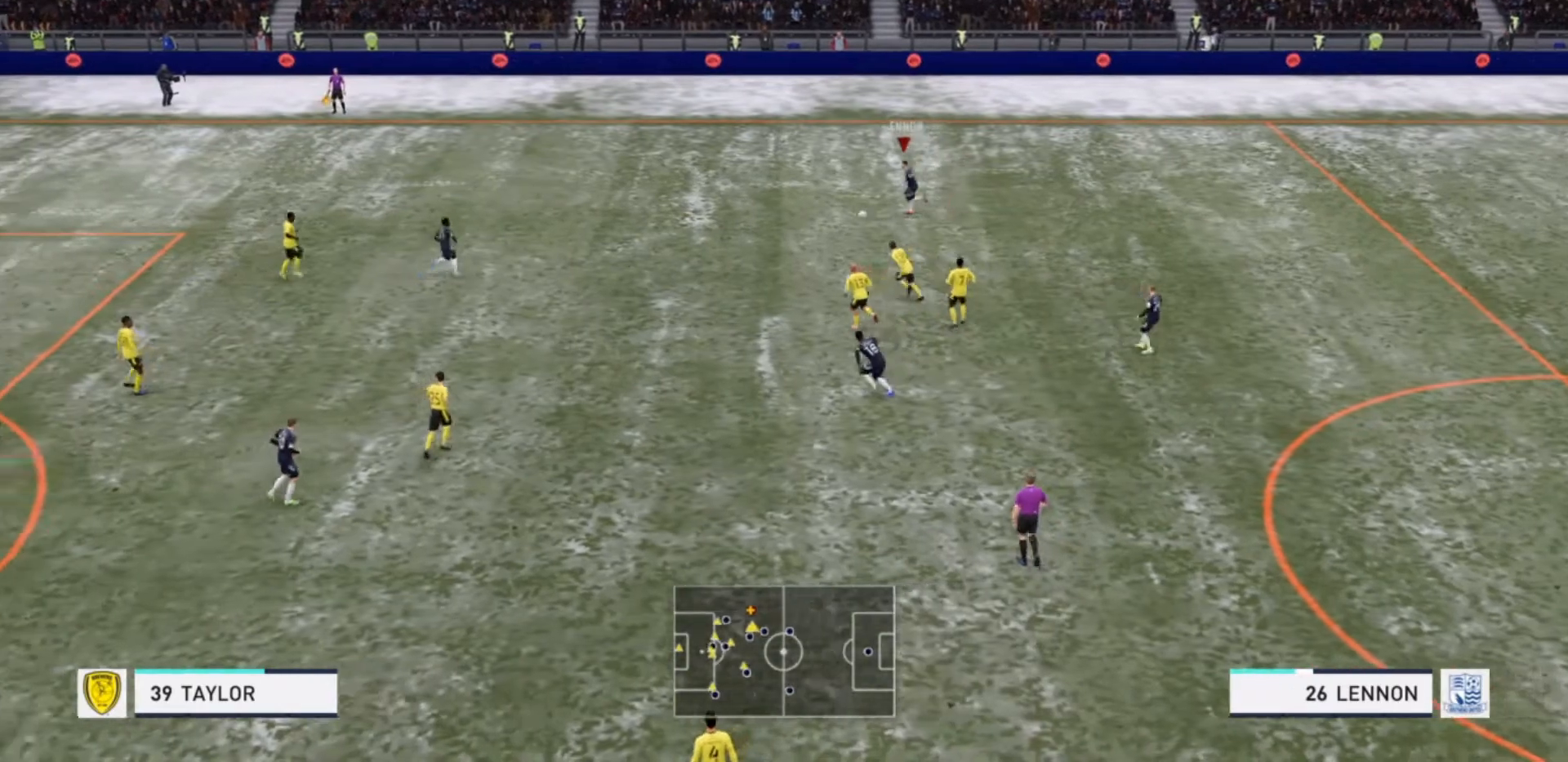
{"buttons": ["R2"], "left_stick": "left", "right_stick": "center", "events": []}
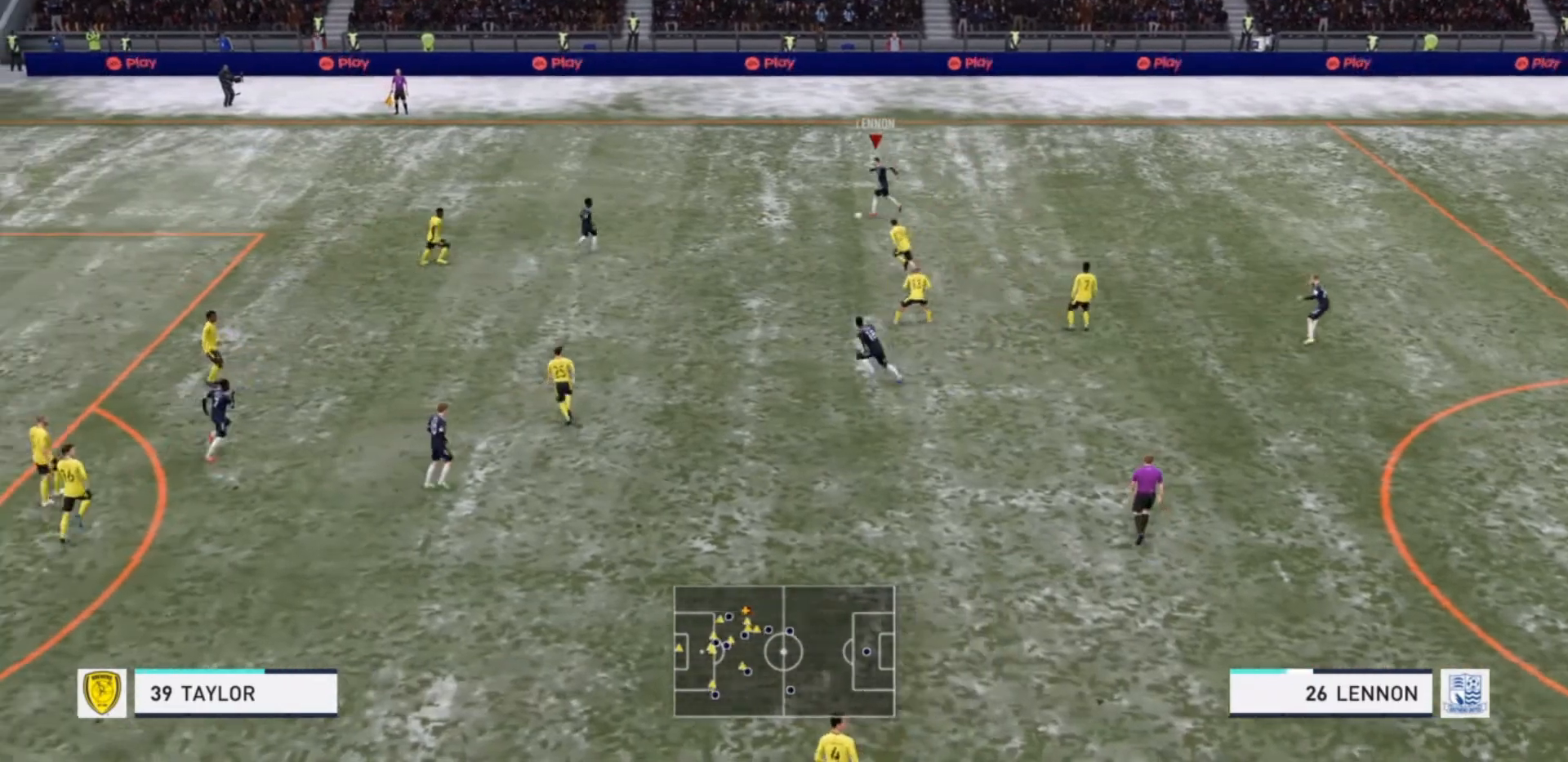
{"buttons": ["R2"], "left_stick": "left", "right_stick": "center", "events": []}
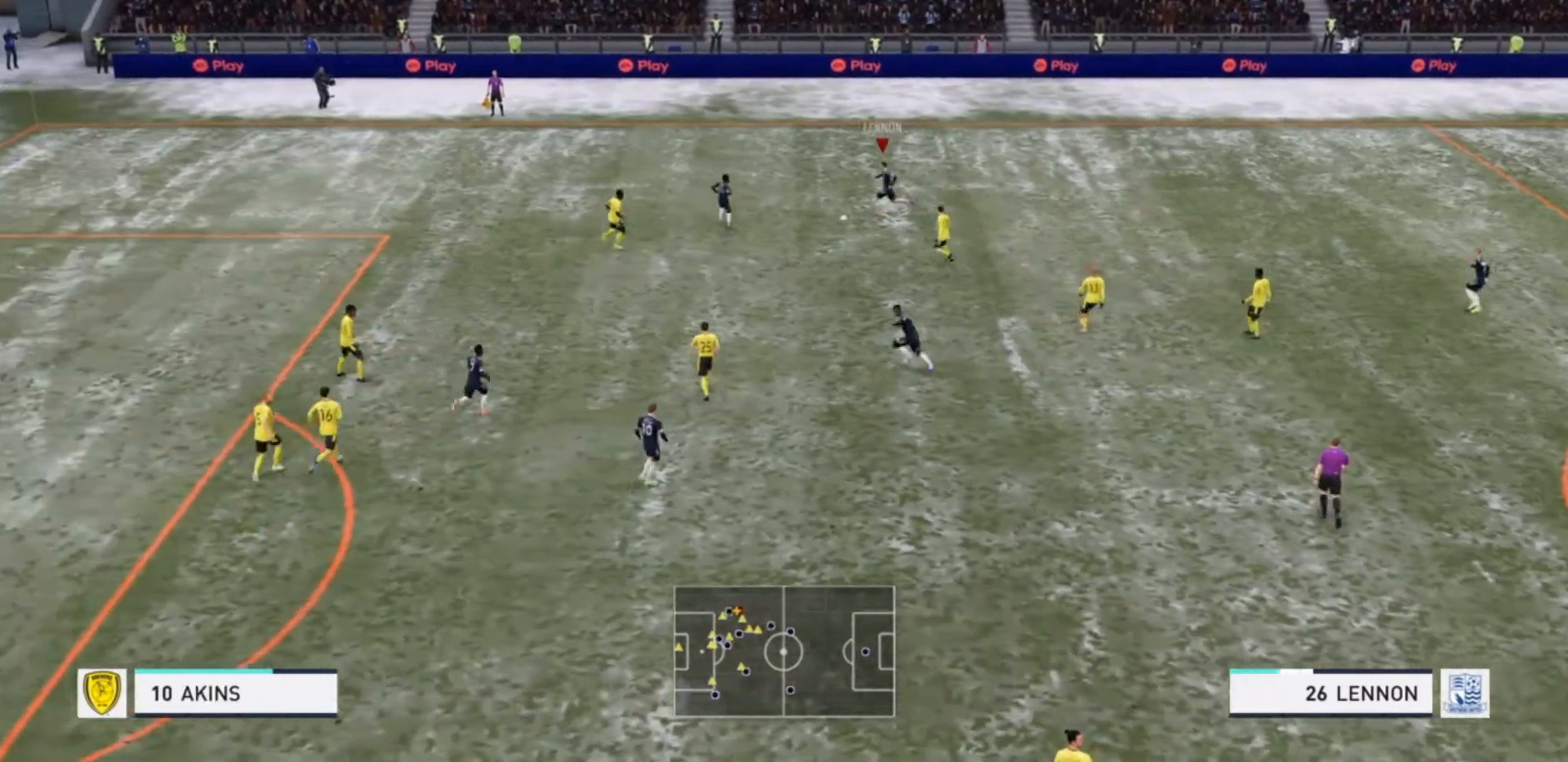
{"buttons": [], "left_stick": "down", "right_stick": "center", "events": [[100, "left_stick", "down-left"], [167, "R2", "up"], [367, "CROSS", "down"], [367, "left_stick", "down"], [467, "CROSS", "up"]]}
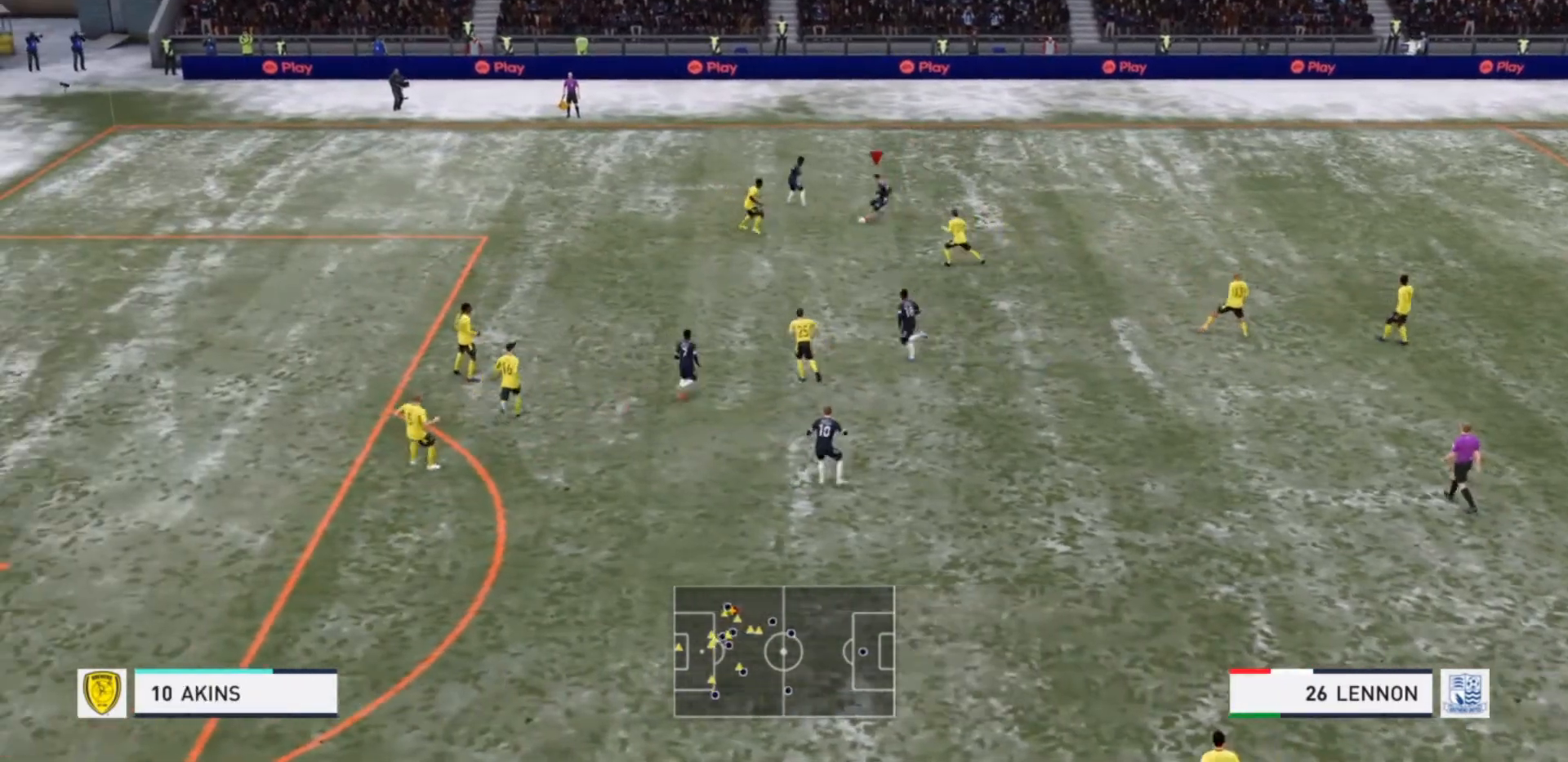
{"buttons": [], "left_stick": "down-left", "right_stick": "center", "events": [[200, "left_stick", "down-left"]]}
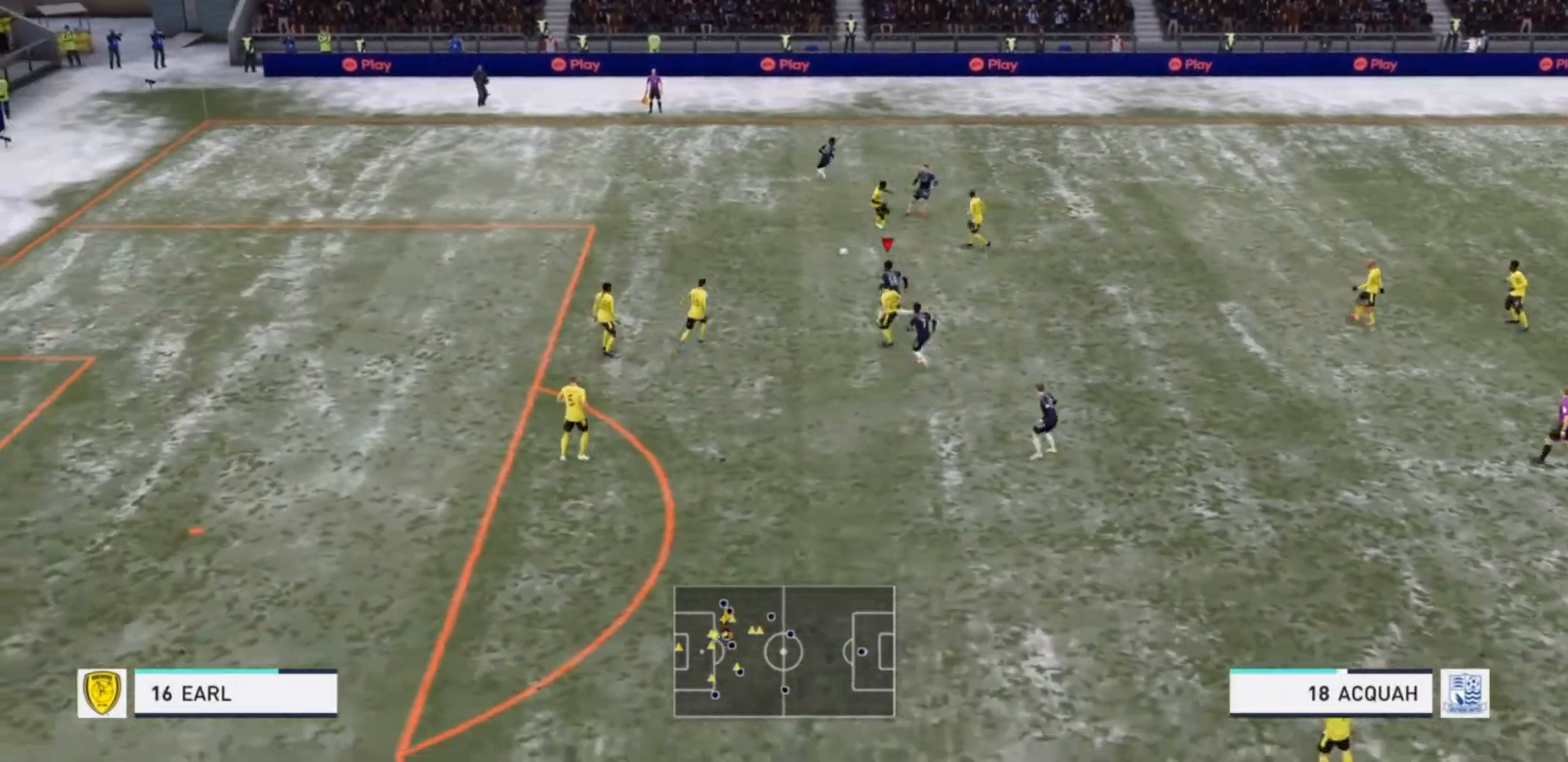
{"buttons": [], "left_stick": "up", "right_stick": "center", "events": [[67, "left_stick", "left"], [300, "left_stick", "up-left"], [400, "left_stick", "up"]]}
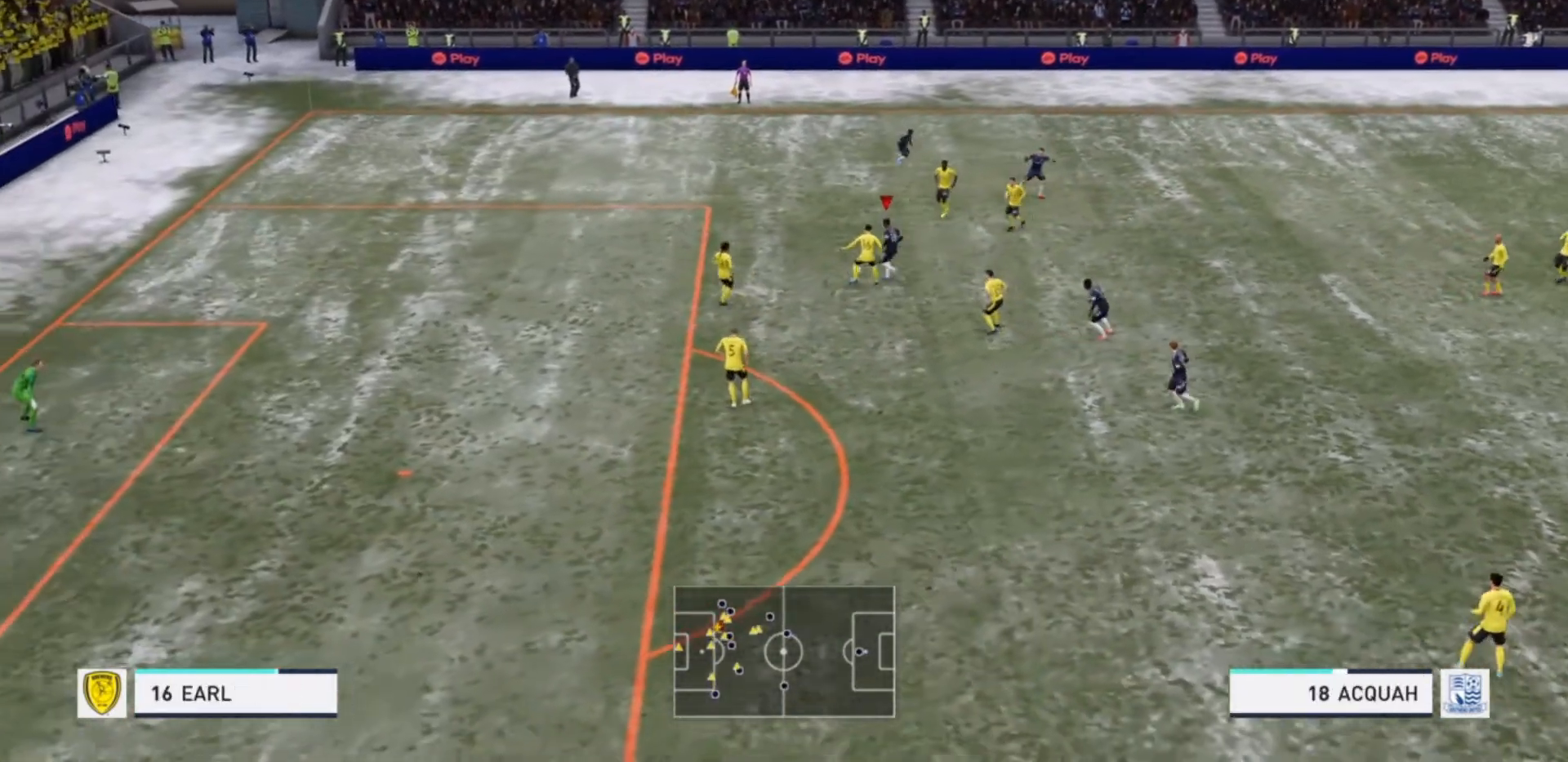
{"buttons": ["R2"], "left_stick": "up-left", "right_stick": "center", "events": [[200, "R2", "down"], [267, "left_stick", "up-left"]]}
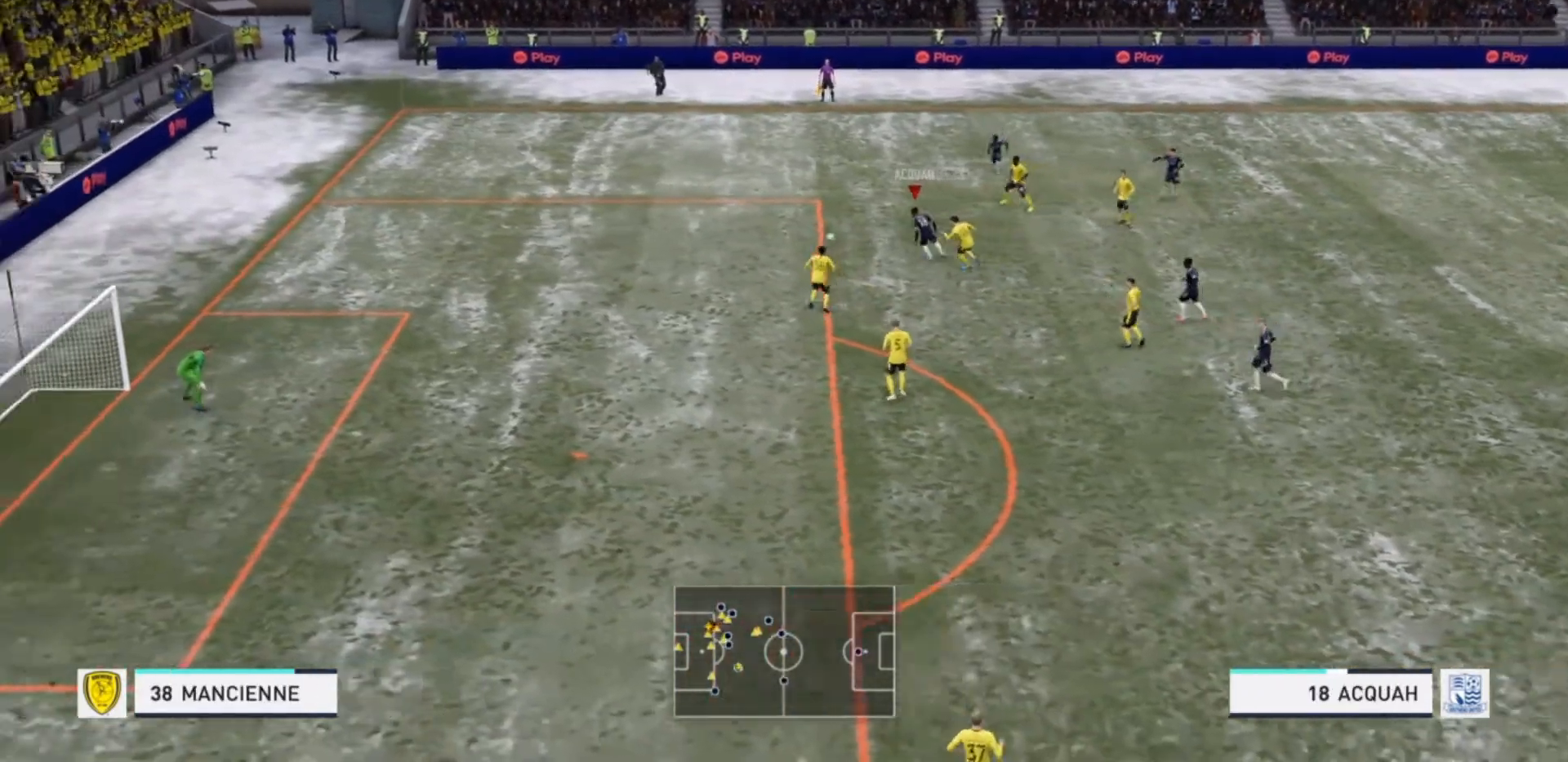
{"buttons": ["R2"], "left_stick": "left", "right_stick": "center", "events": [[233, "left_stick", "left"]]}
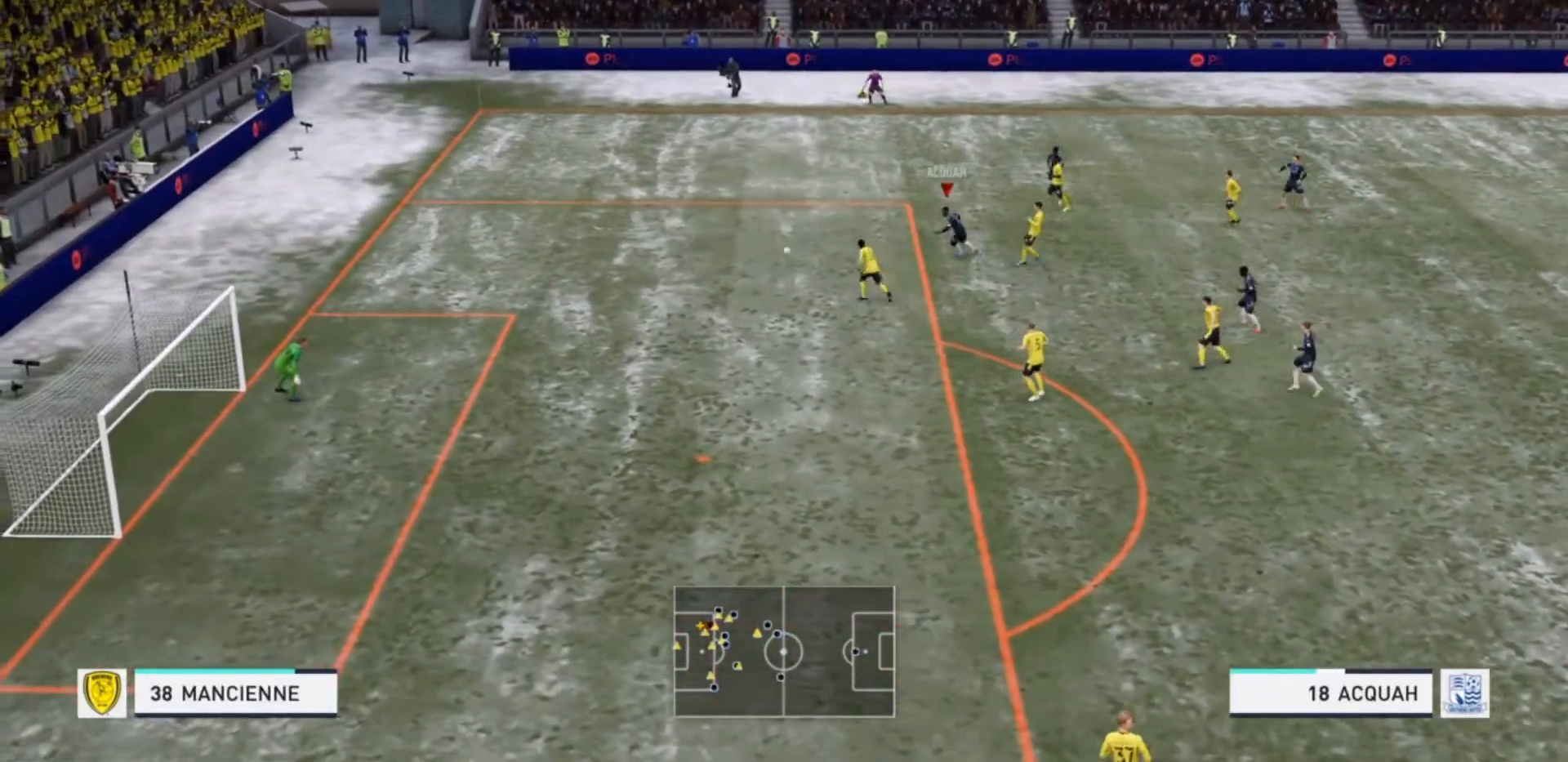
{"buttons": ["R2"], "left_stick": "left", "right_stick": "center", "events": []}
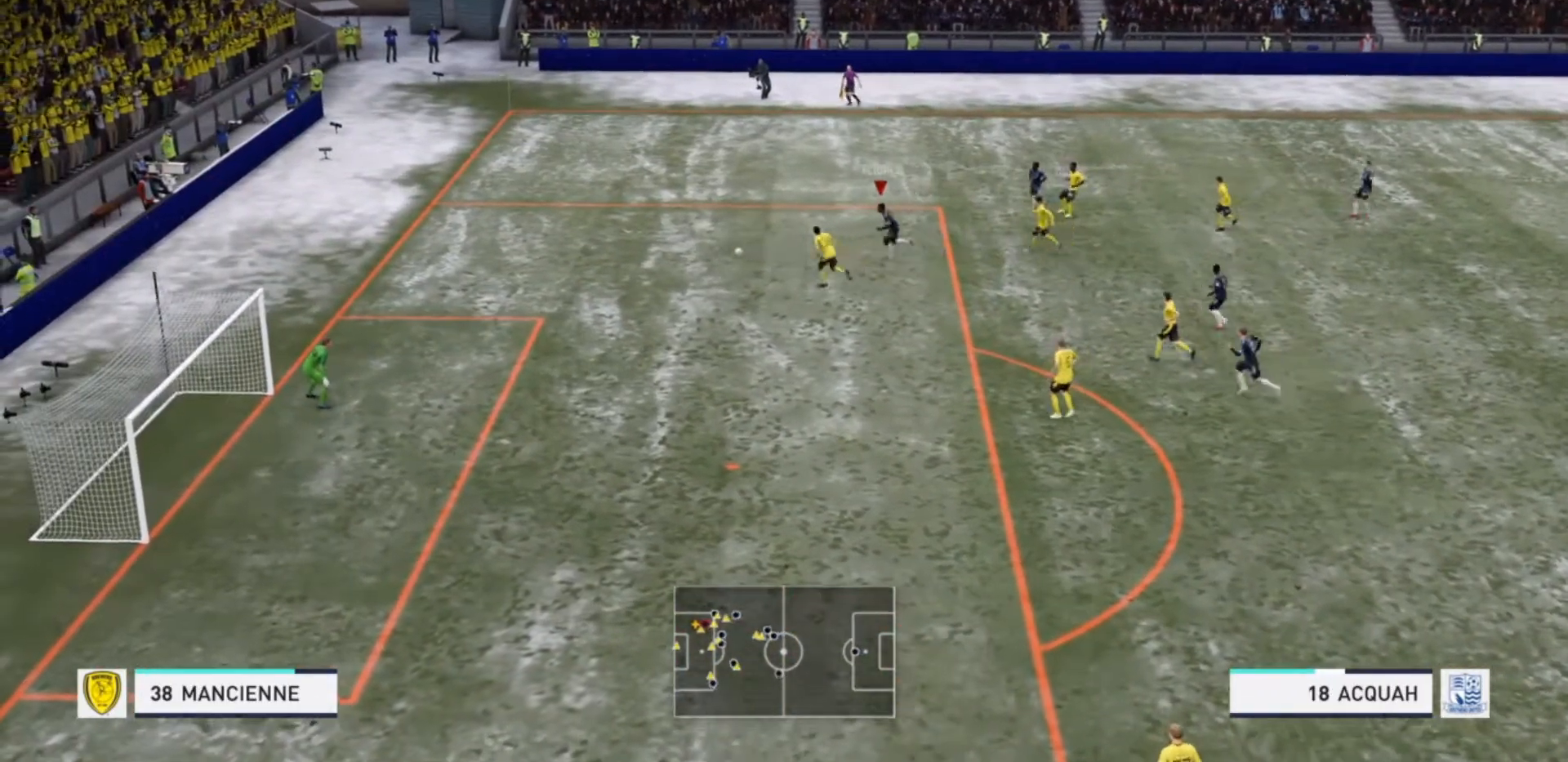
{"buttons": ["R1", "R2"], "left_stick": "left", "right_stick": "center", "events": [[400, "R1", "down"]]}
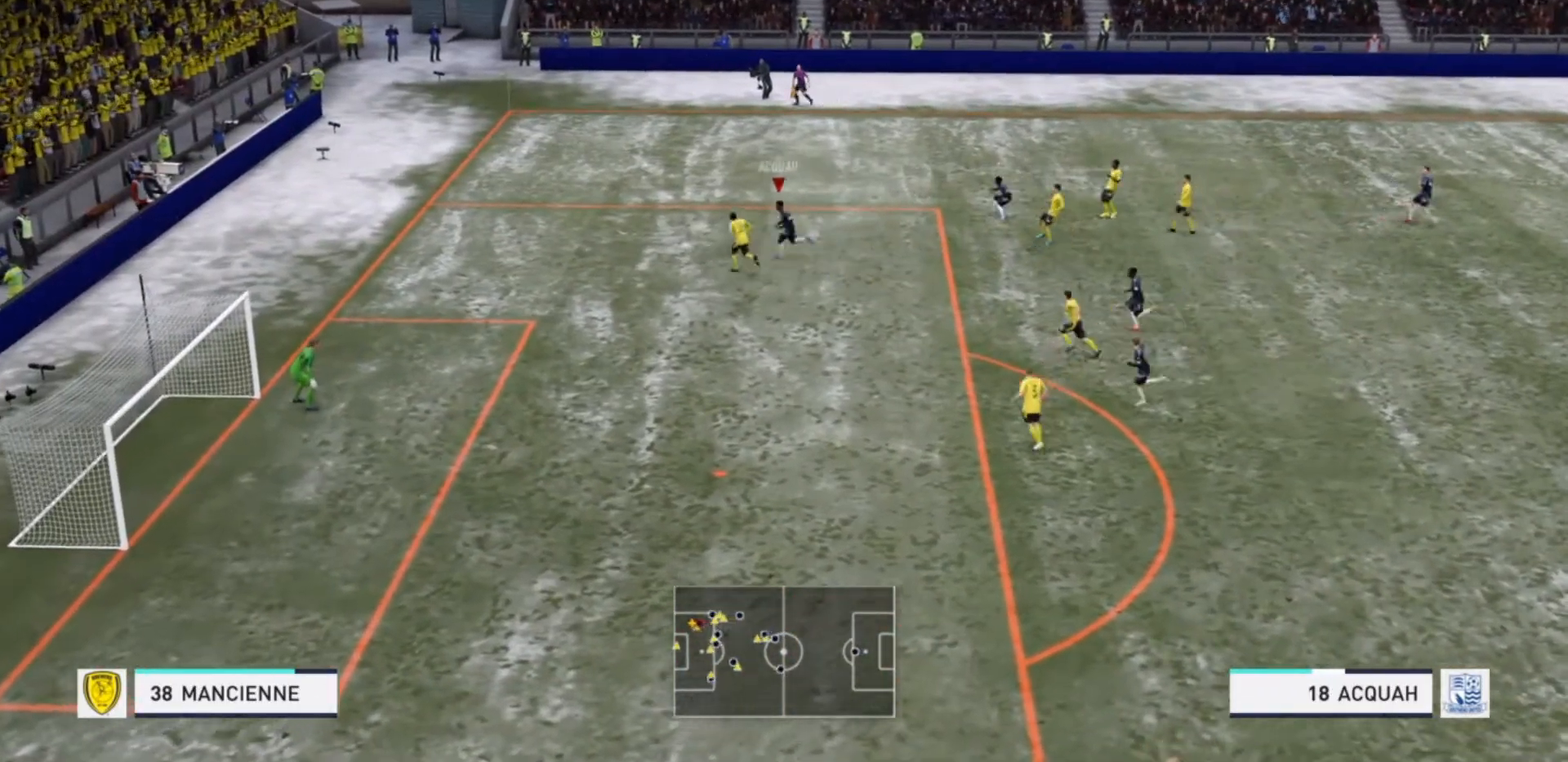
{"buttons": ["L2", "R1", "R2"], "left_stick": "left", "right_stick": "center", "events": [[433, "L2", "down"]]}
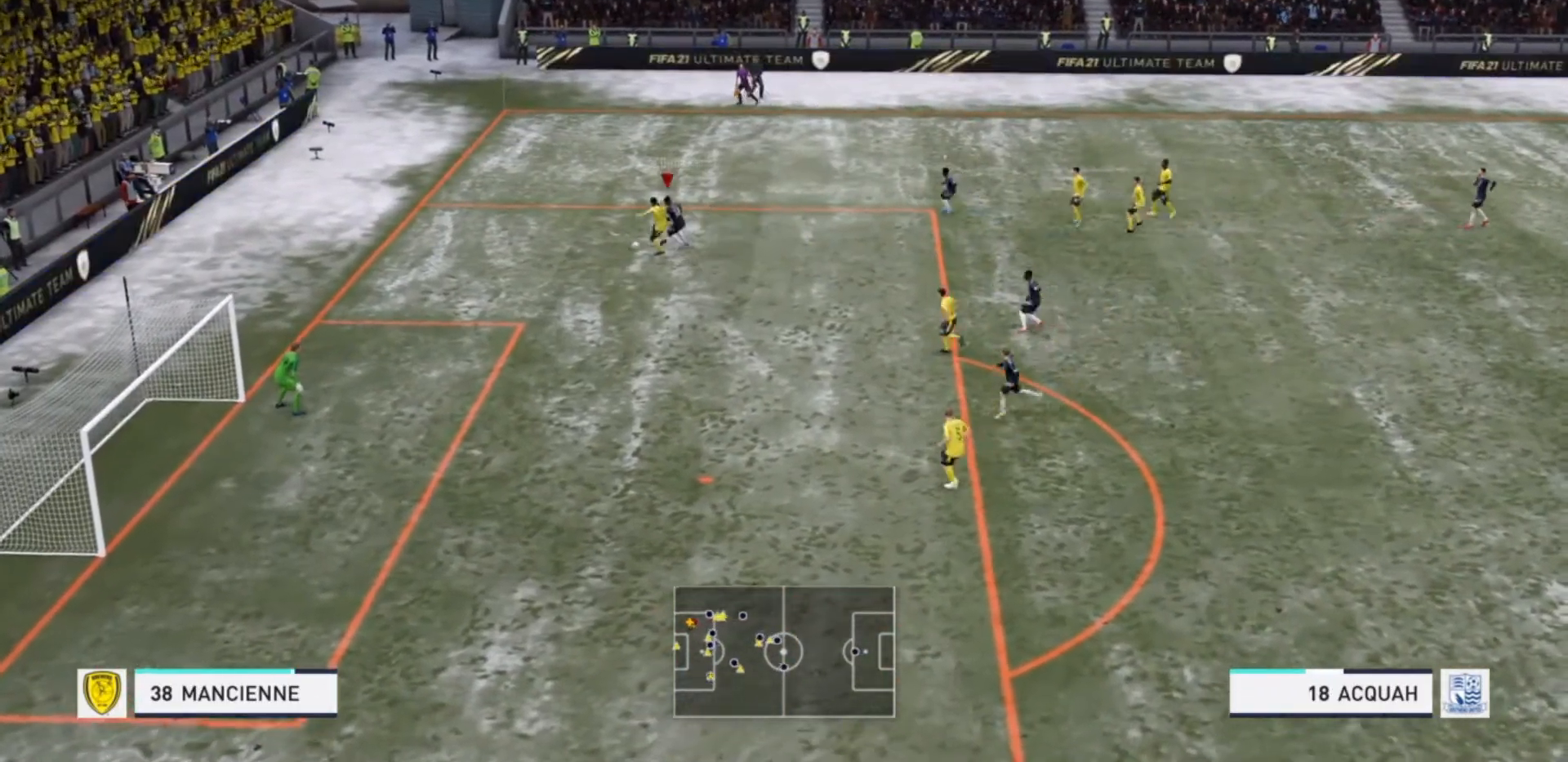
{"buttons": ["L2", "R2"], "left_stick": "left", "right_stick": "center", "events": [[33, "left_stick", "up-left"], [167, "R1", "up"], [467, "left_stick", "left"]]}
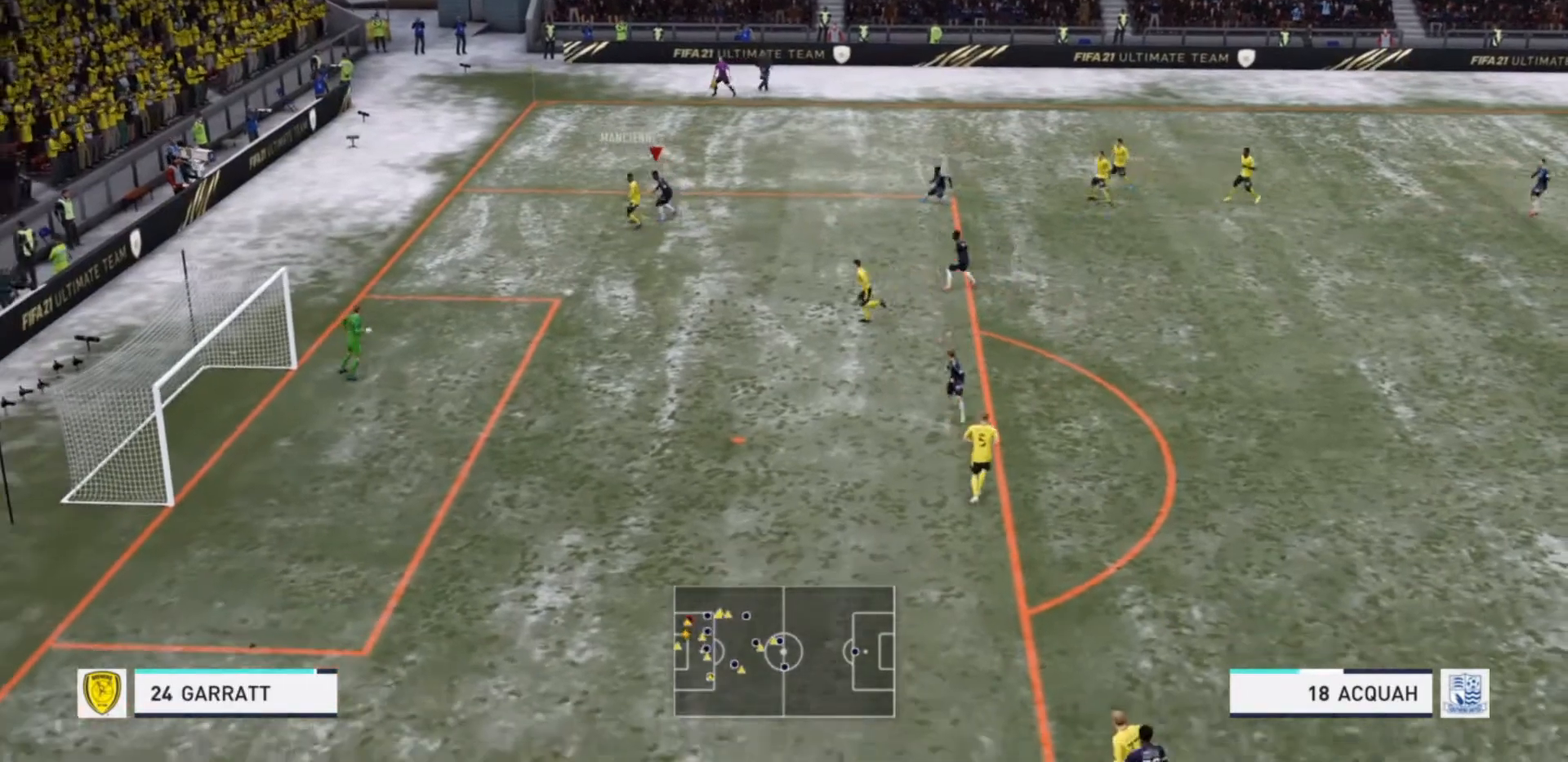
{"buttons": ["L1", "R2"], "left_stick": "down", "right_stick": "center", "events": [[33, "left_stick", "down-left"], [167, "left_stick", "down"], [267, "R1", "down"], [300, "L2", "up"], [467, "R1", "up"], [500, "L1", "down"]]}
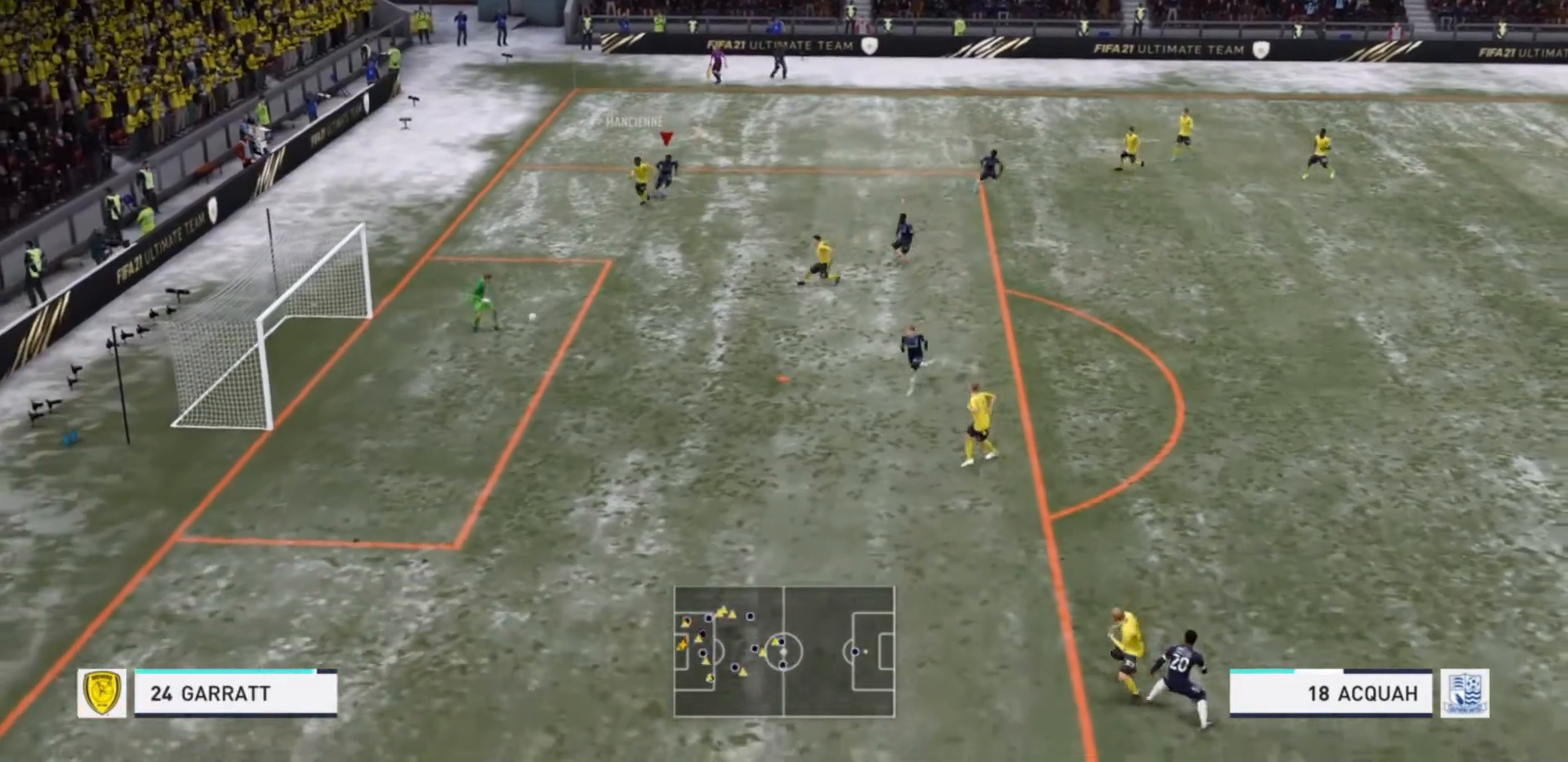
{"buttons": ["R2"], "left_stick": "down-left", "right_stick": "center", "events": [[33, "left_stick", "down-left"], [133, "L1", "up"]]}
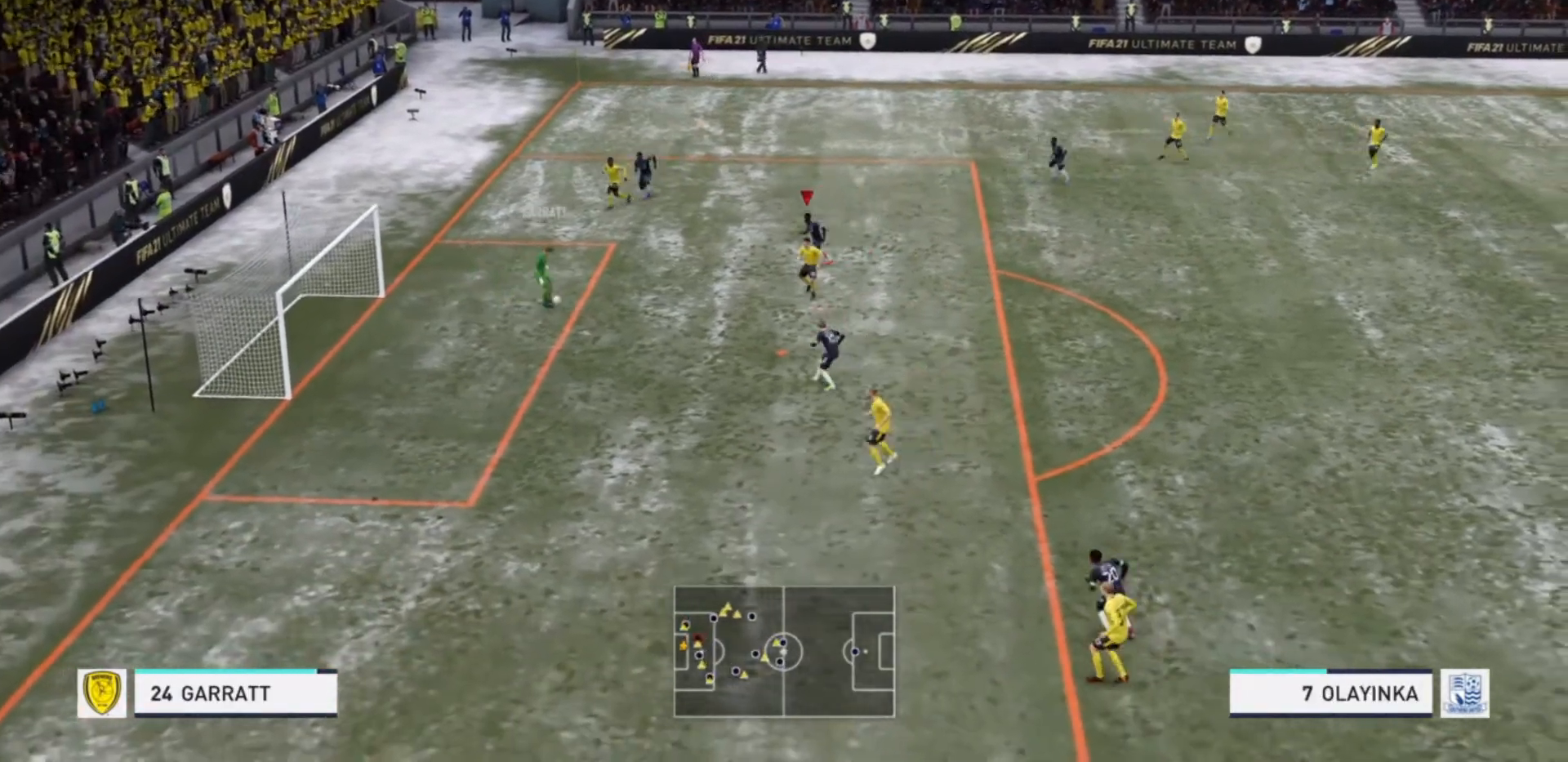
{"buttons": ["L2", "R2"], "left_stick": "down", "right_stick": "center", "events": [[433, "left_stick", "down"], [500, "L2", "down"]]}
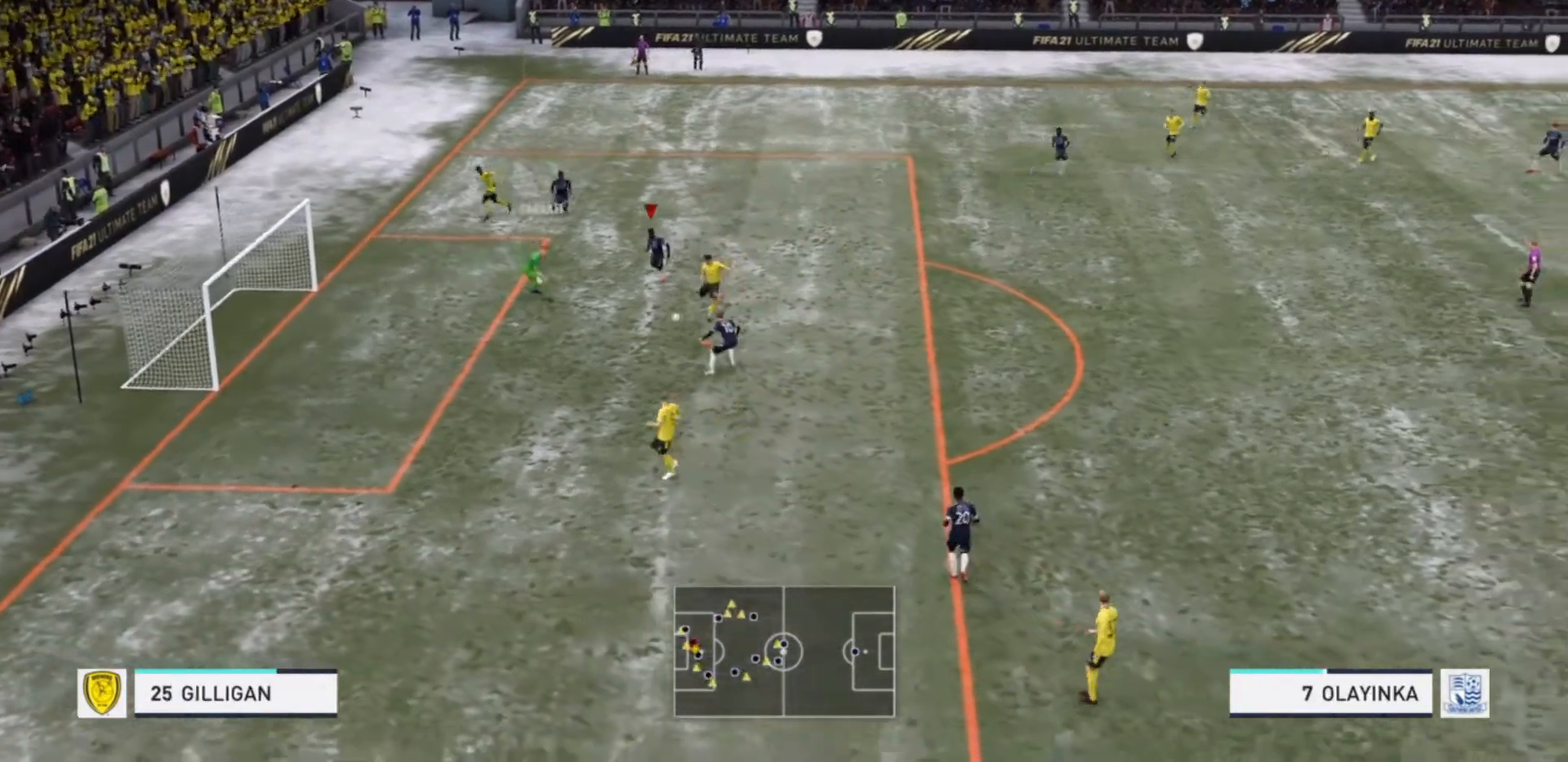
{"buttons": ["L2", "R2"], "left_stick": "down-right", "right_stick": "center", "events": [[133, "left_stick", "down-right"], [133, "right_stick", "right"], [200, "right_stick", "center"]]}
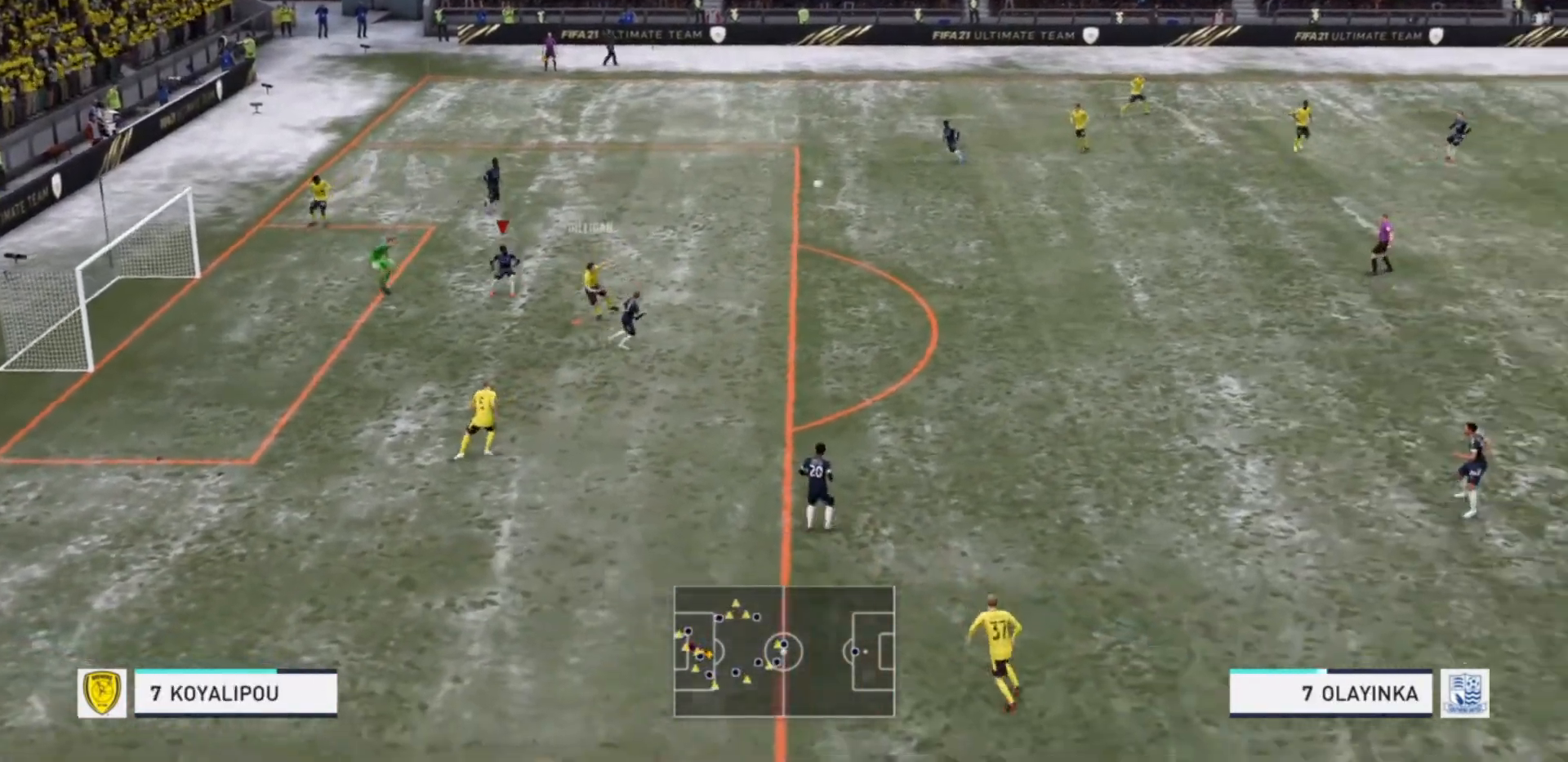
{"buttons": ["R2"], "left_stick": "right", "right_stick": "center", "events": [[33, "left_stick", "right"], [133, "left_stick", "up-right"], [200, "L2", "up"], [467, "left_stick", "right"]]}
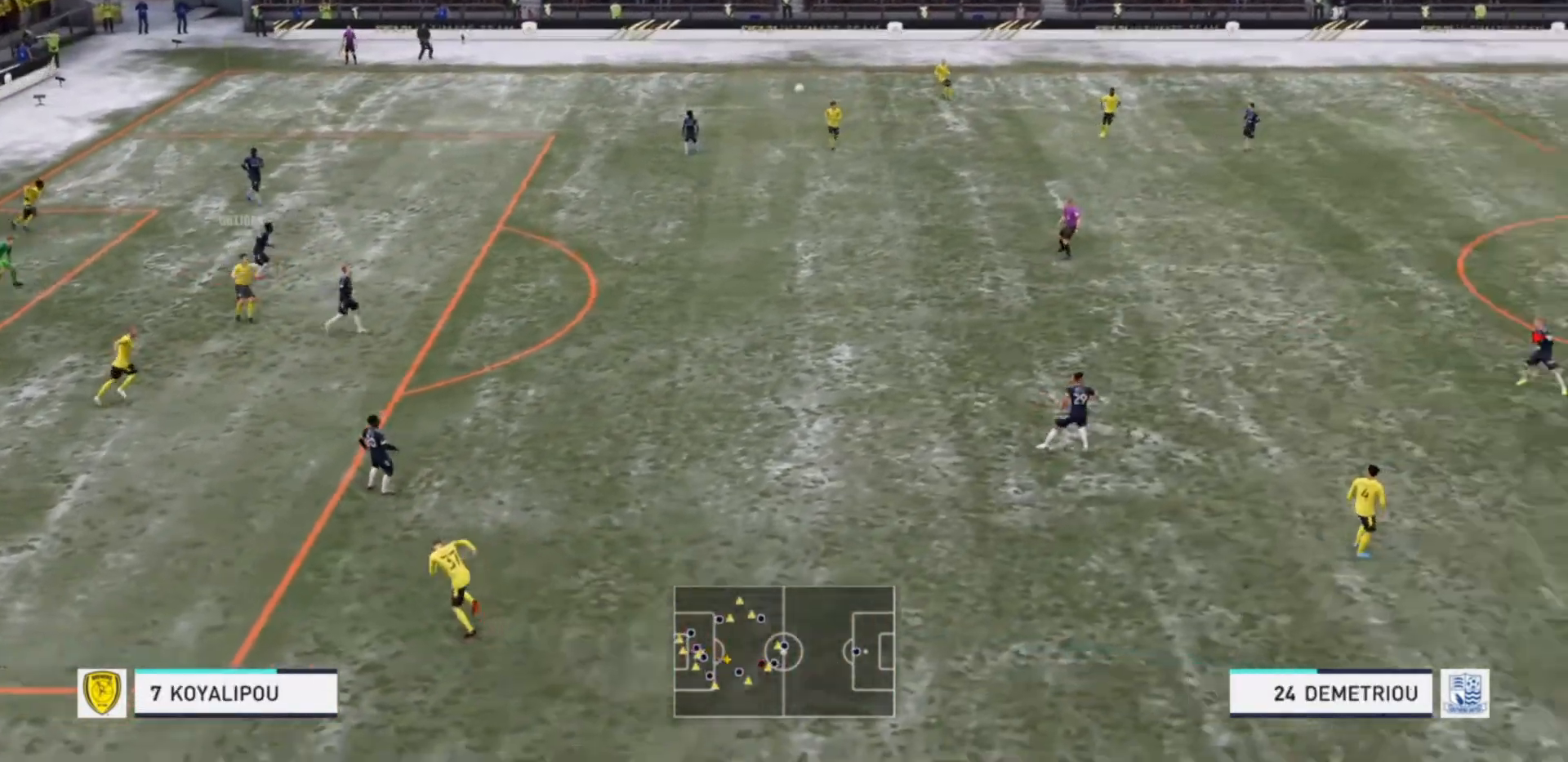
{"buttons": ["CROSS"], "left_stick": "left", "right_stick": "center", "events": [[133, "R2", "up"], [333, "CROSS", "down"], [400, "left_stick", "left"], [467, "CROSS", "up"], [500, "CROSS", "down"]]}
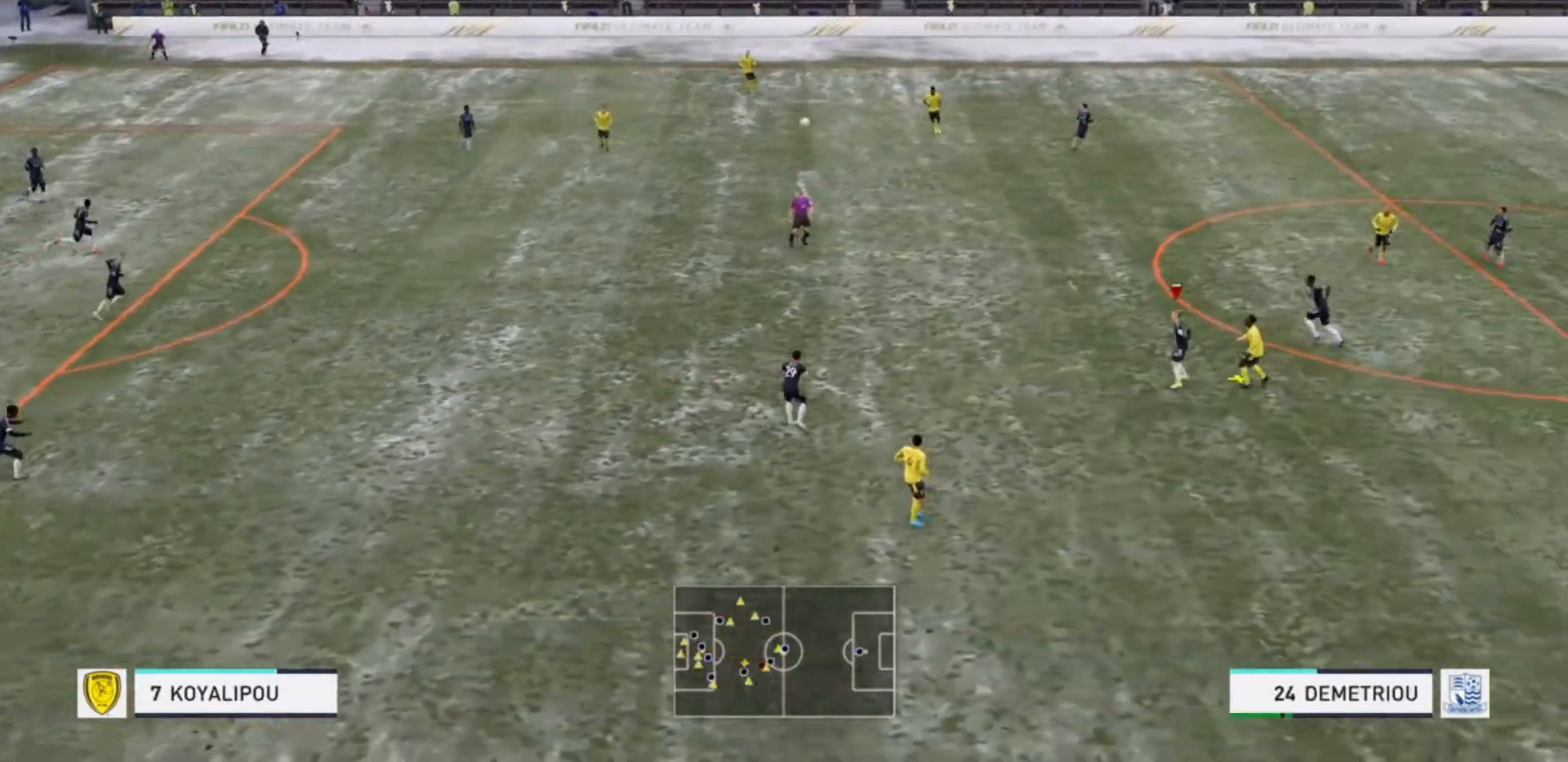
{"buttons": [], "left_stick": "left", "right_stick": "center"}
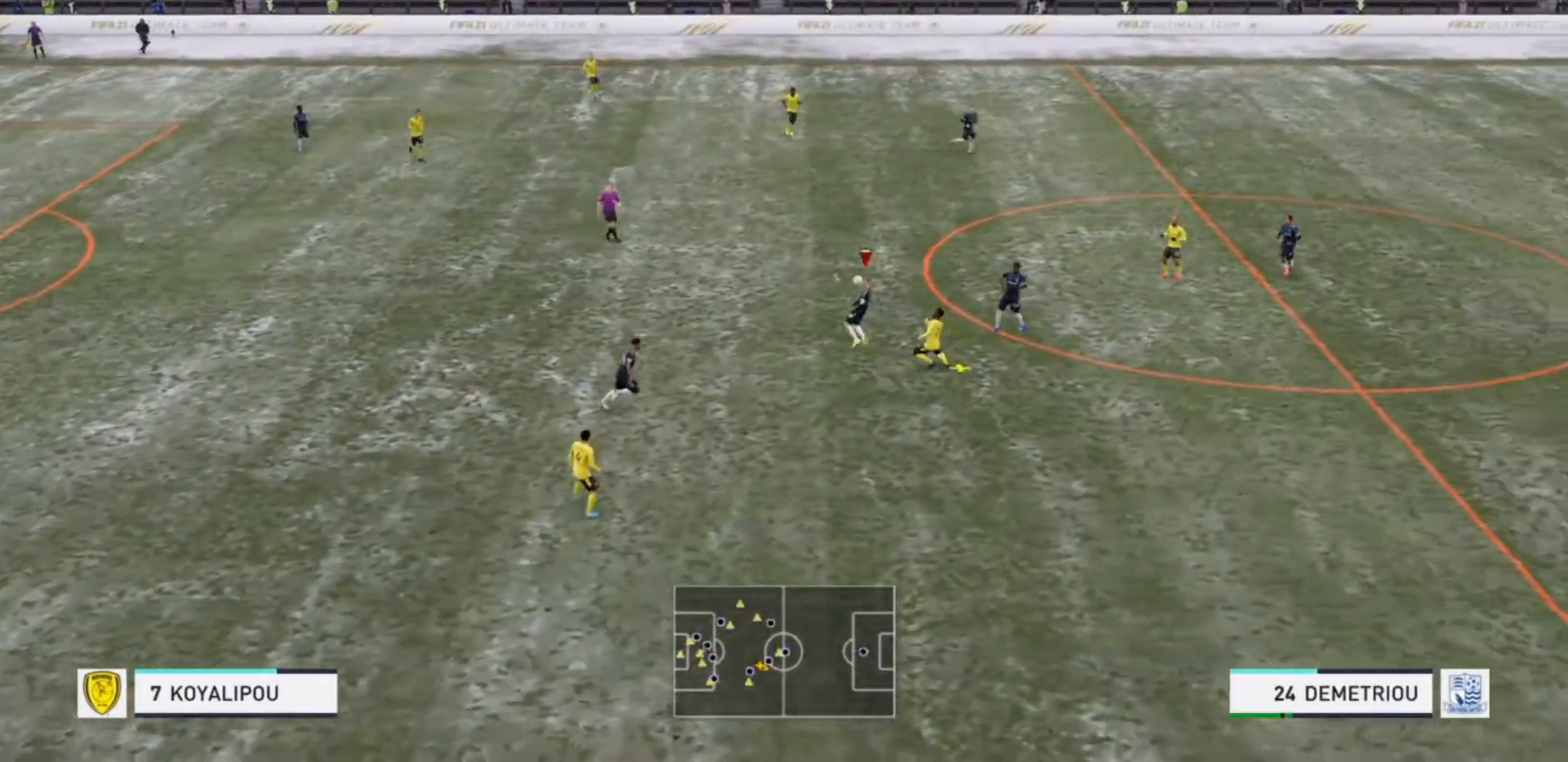
{"buttons": ["CROSS"], "left_stick": "up-left", "right_stick": "center", "events": [[167, "left_stick", "center"], [400, "left_stick", "up-left"], [500, "CROSS", "down"]]}
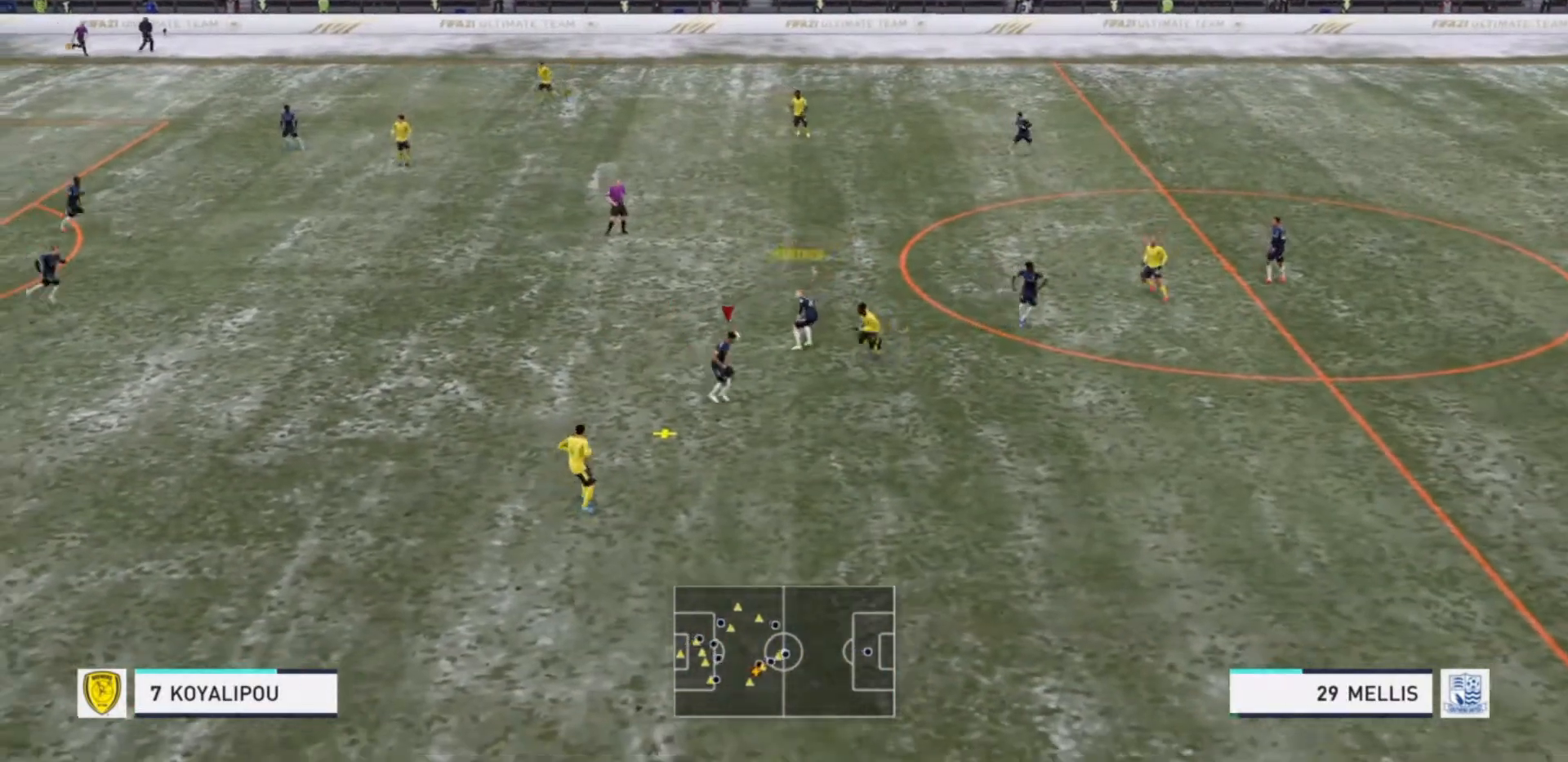
{"buttons": [], "left_stick": "up-left", "right_stick": "center", "events": [[100, "CROSS", "up"]]}
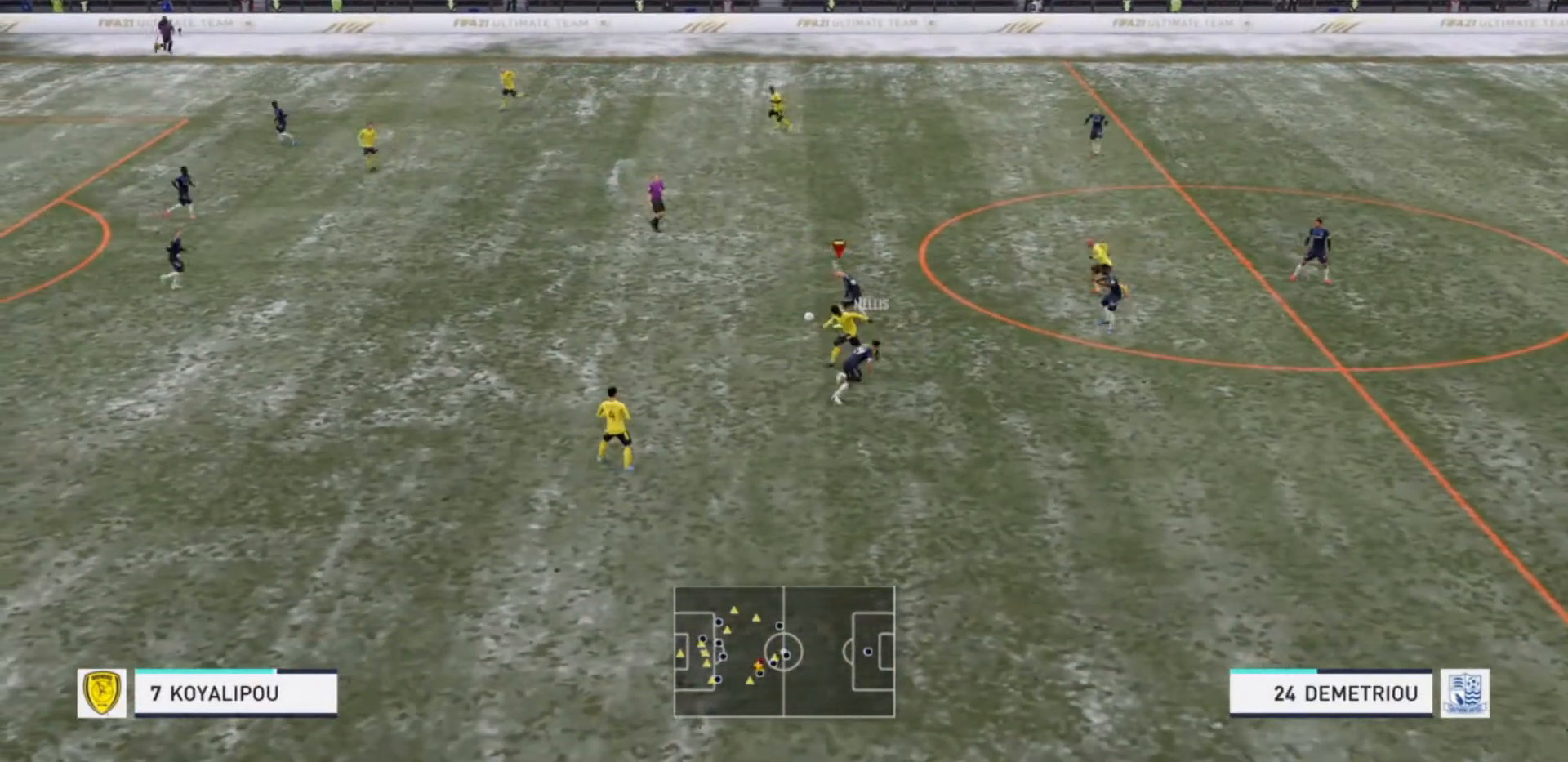
{"buttons": [], "left_stick": "up-left", "right_stick": "center", "events": []}
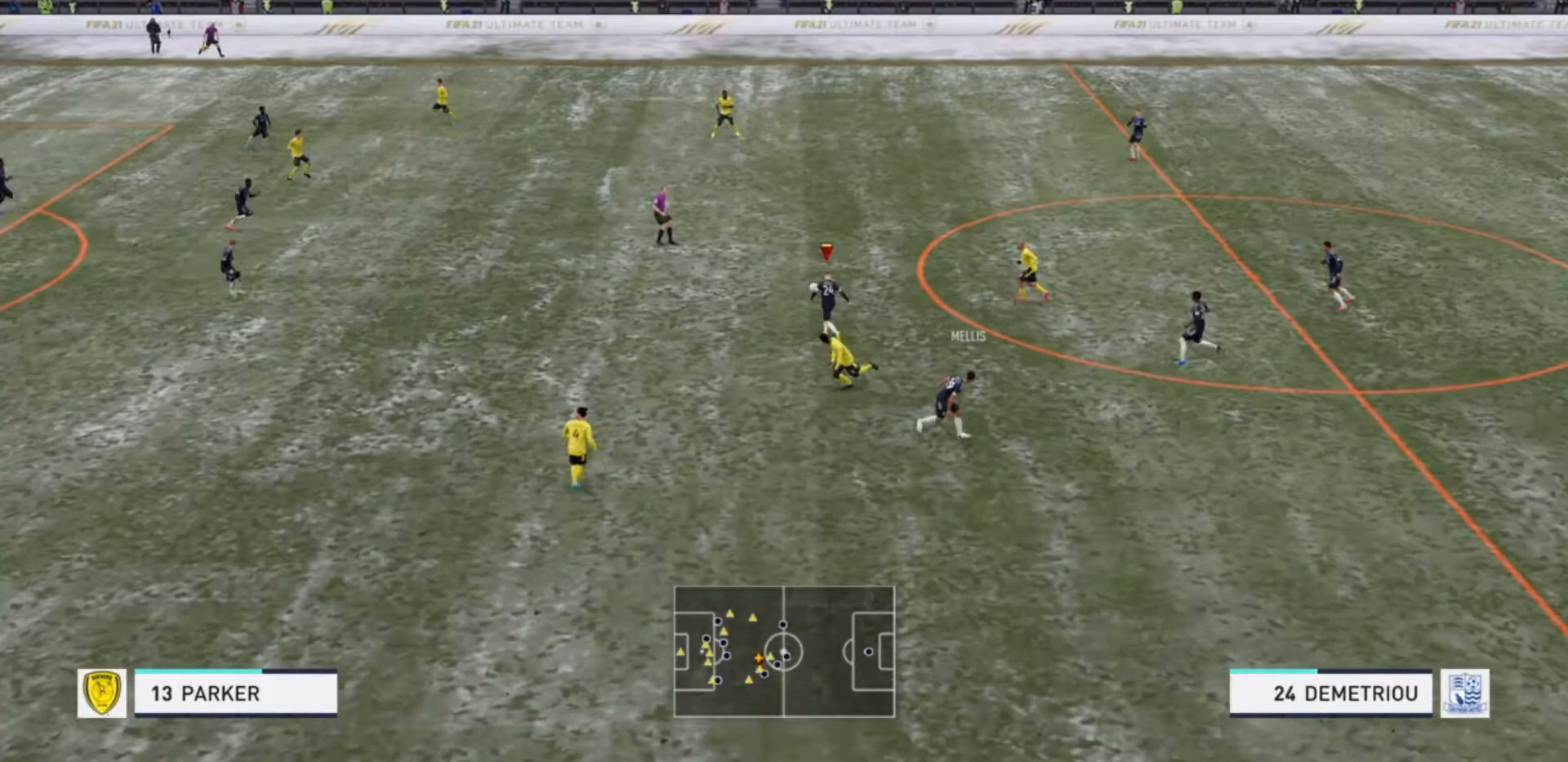
{"buttons": [], "left_stick": "up-left", "right_stick": "center", "events": [[267, "CROSS", "down"], [433, "CROSS", "up"]]}
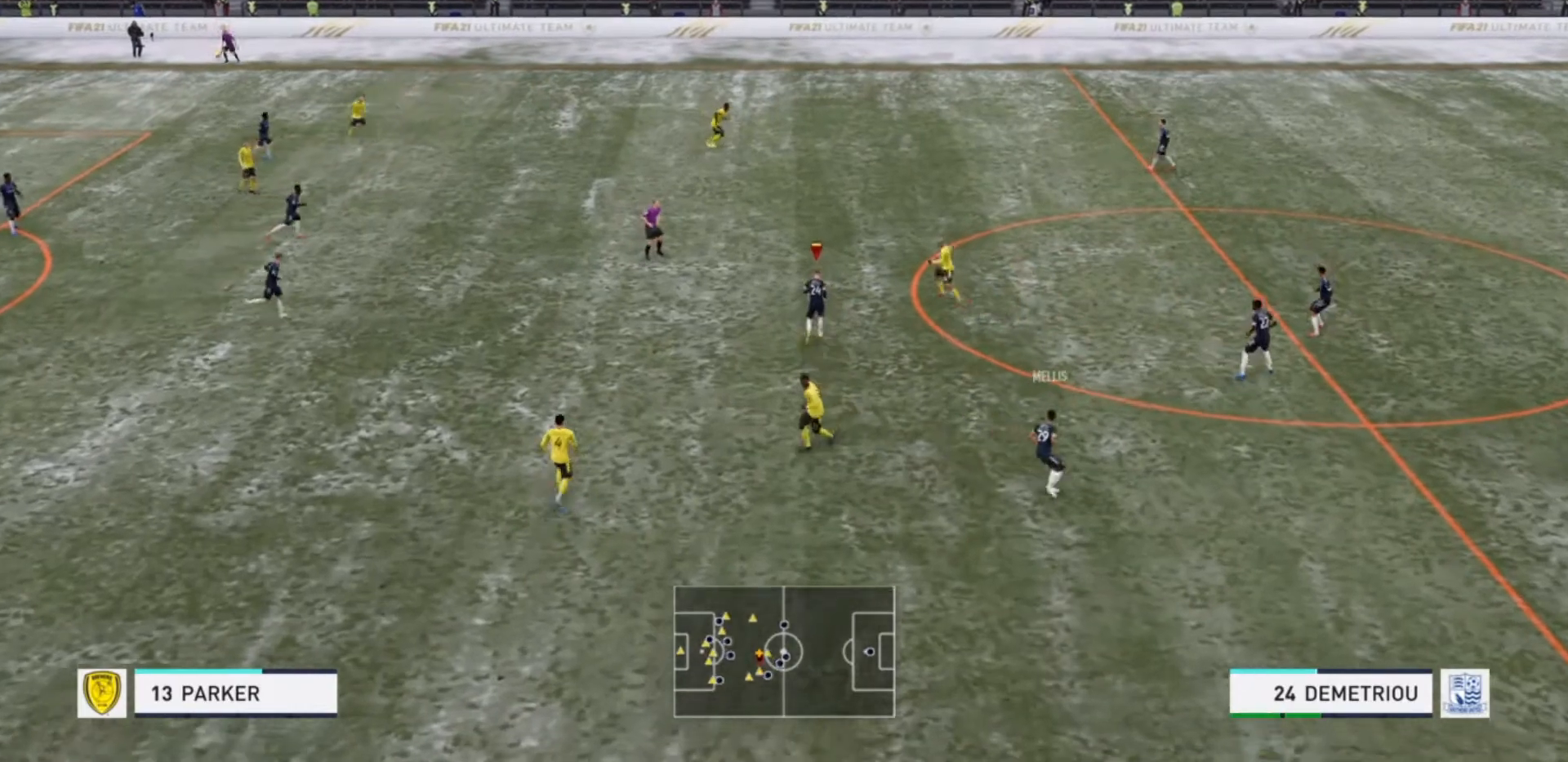
{"buttons": [], "left_stick": "up-left", "right_stick": "center", "events": [[200, "CROSS", "down"], [300, "CROSS", "up"], [367, "CROSS", "down"], [467, "CROSS", "up"]]}
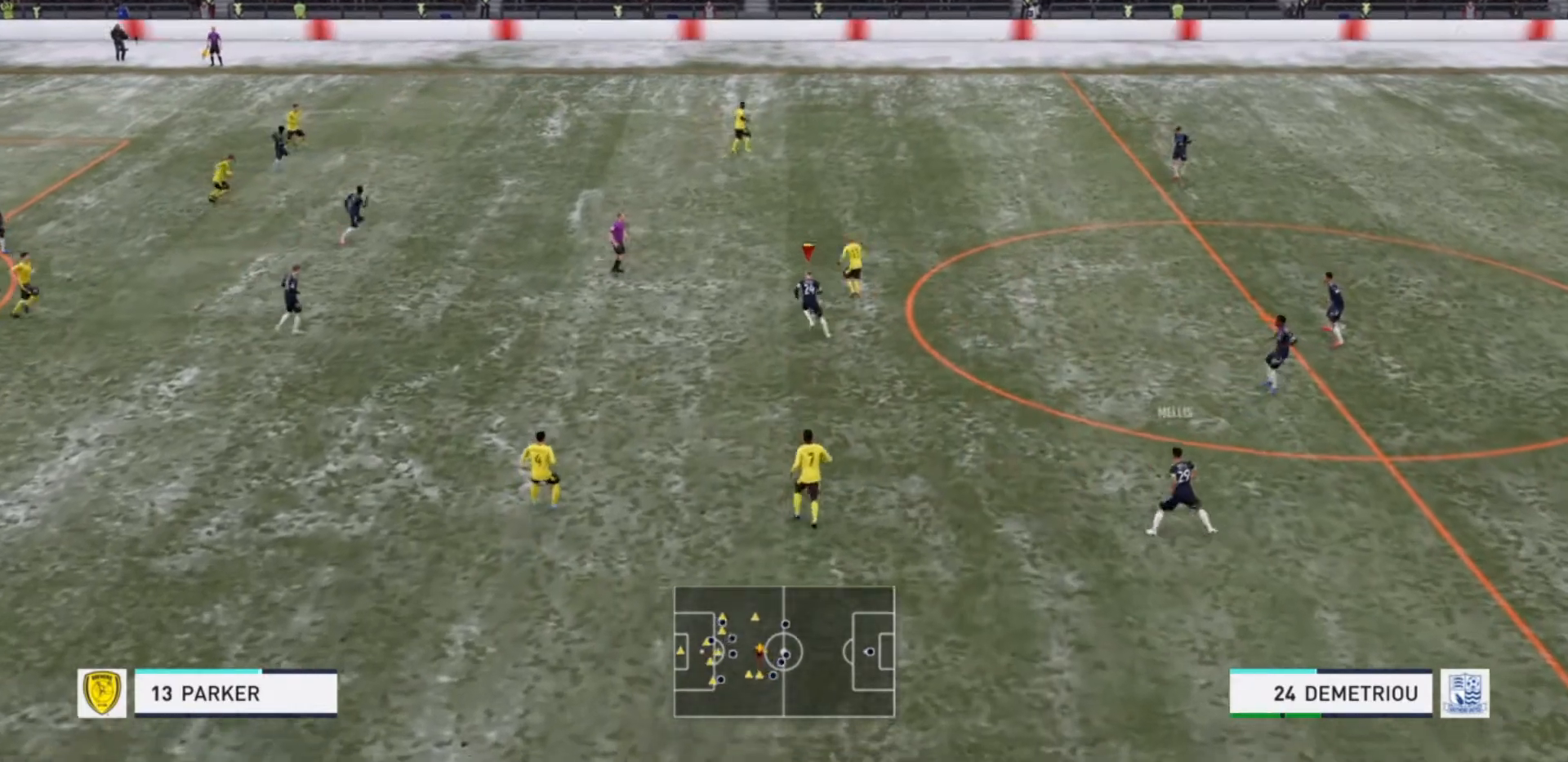
{"buttons": ["R2"], "left_stick": "up", "right_stick": "center", "events": [[33, "left_stick", "up"], [67, "R2", "down"]]}